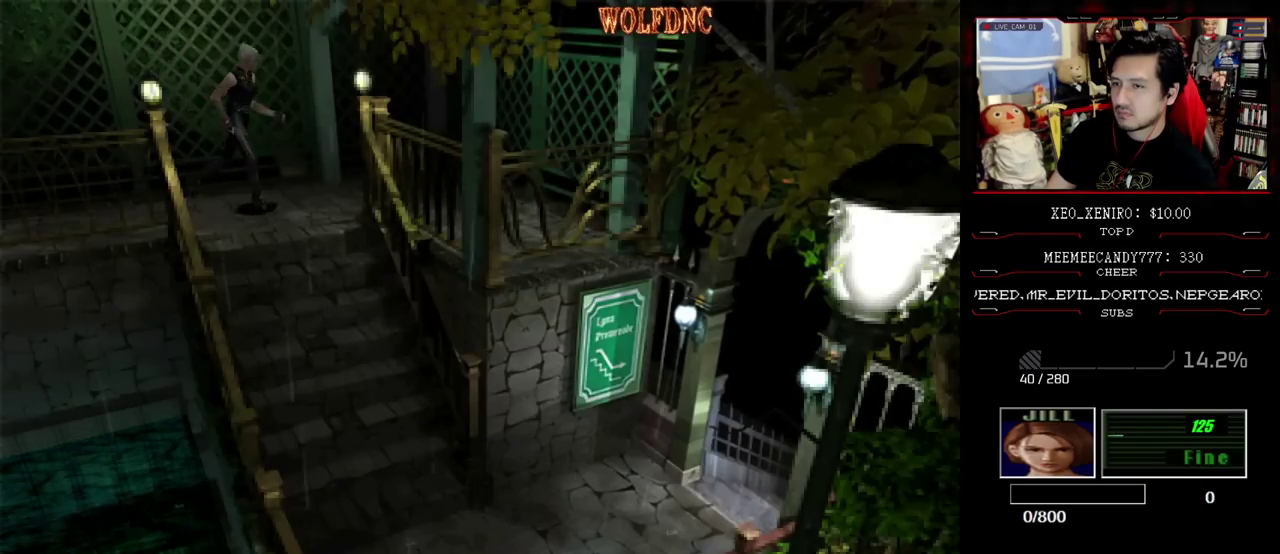
Gameplay with a controller (PlayStation layout); each line is a JSON object with the inputs held at the frame after it. "events" lists button and stick changes between this image and that frame as [ms after this image, input, new state], when the widget could be followed in between. Not read: L3 R3.
{"buttons": [], "events": [[67, "DPAD_RIGHT", "down"], [217, "DPAD_RIGHT", "up"]]}
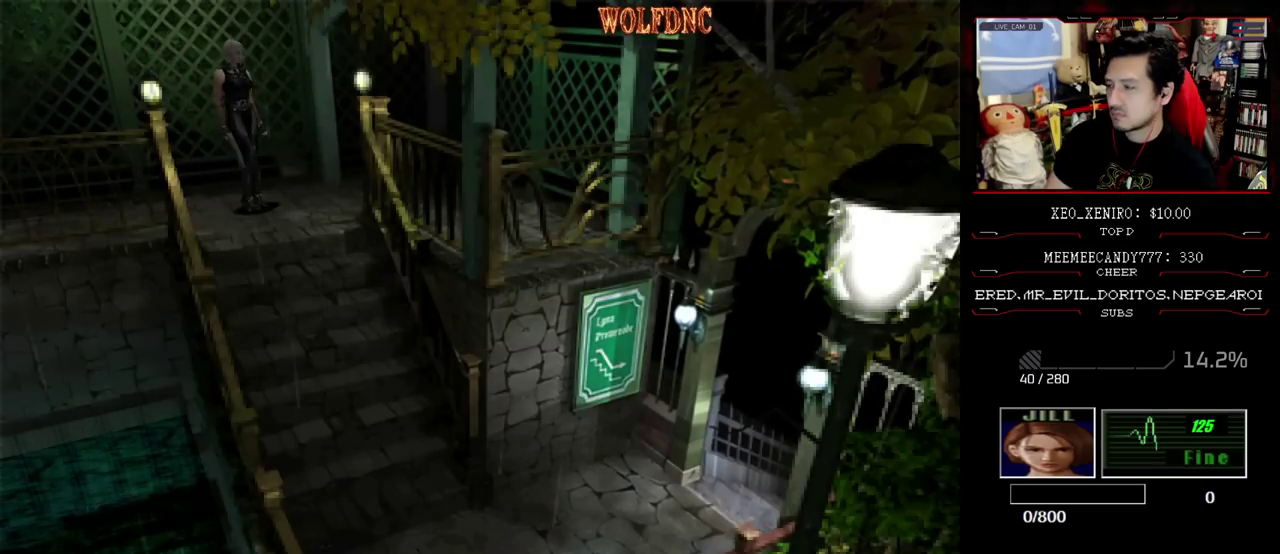
{"buttons": [], "events": []}
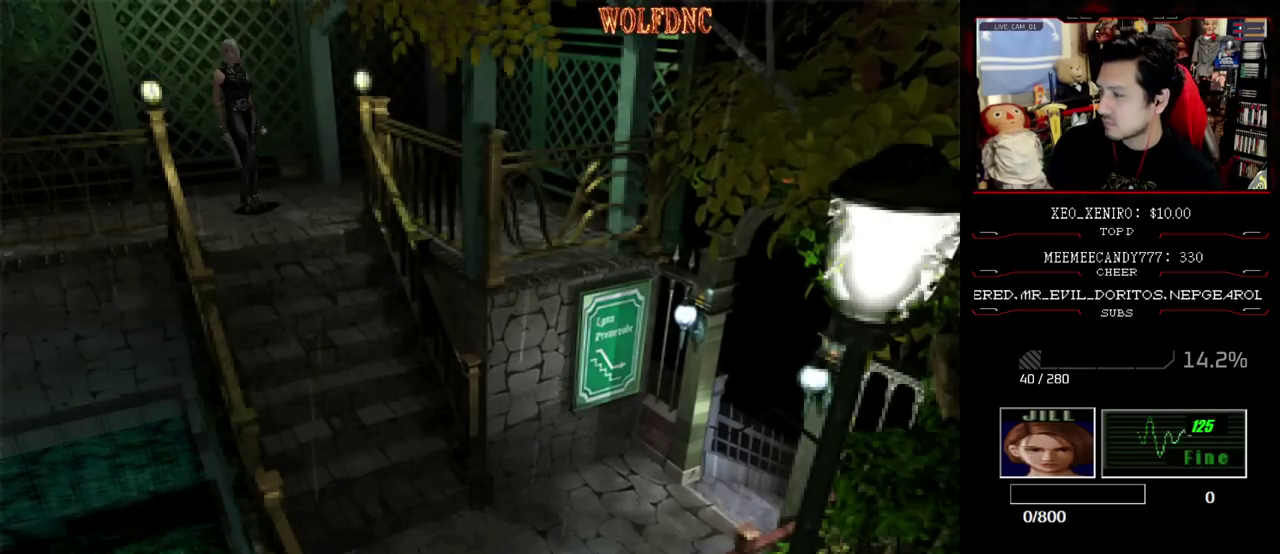
{"buttons": [], "events": []}
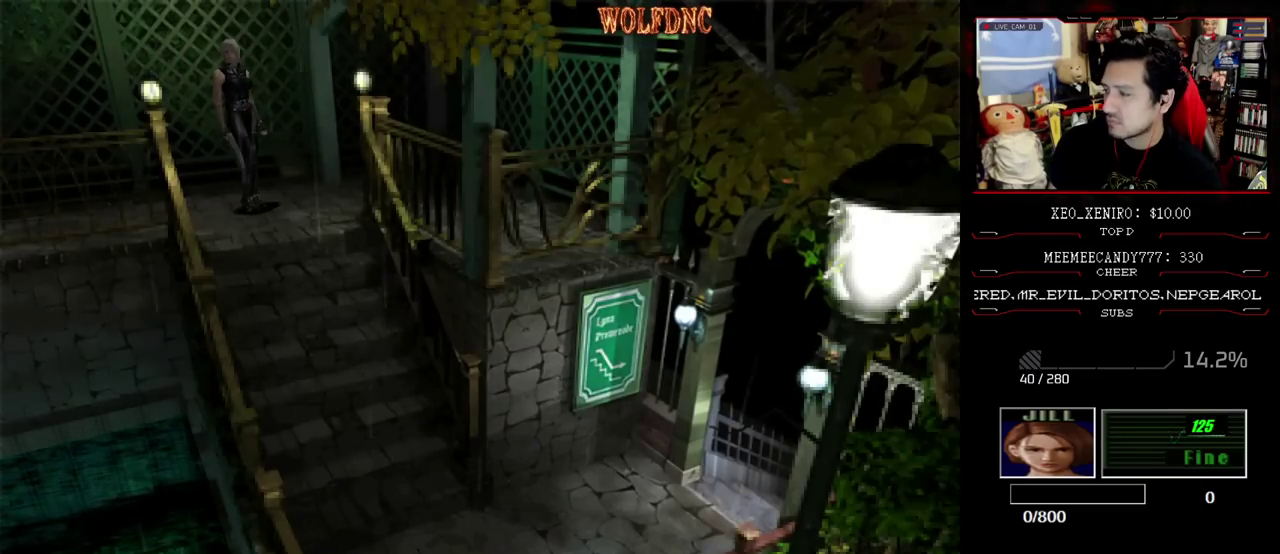
{"buttons": [], "events": []}
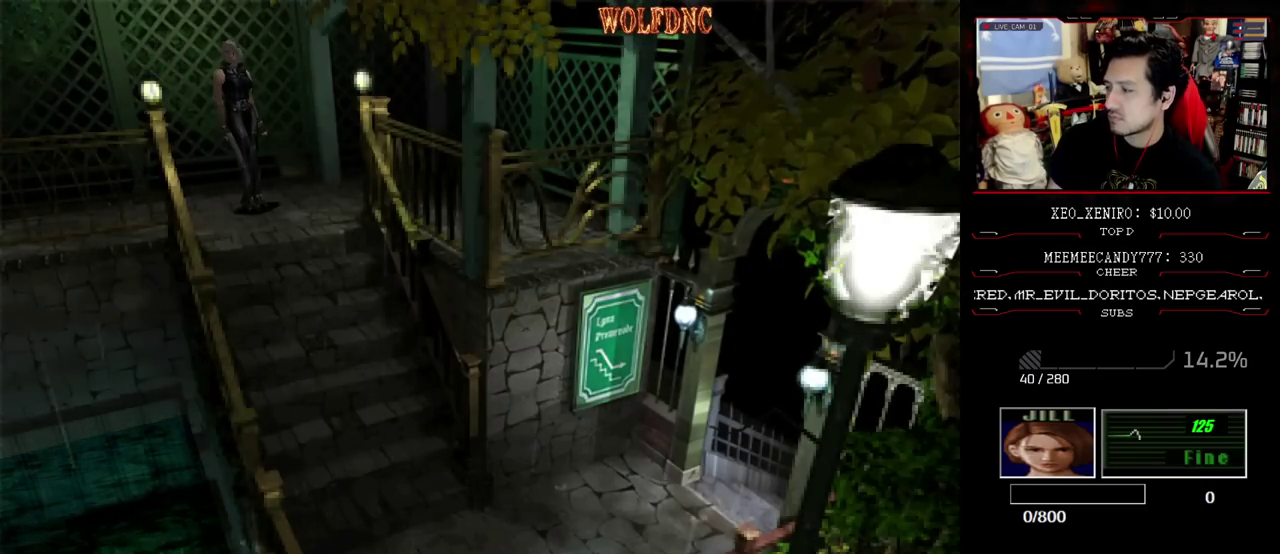
{"buttons": [], "events": []}
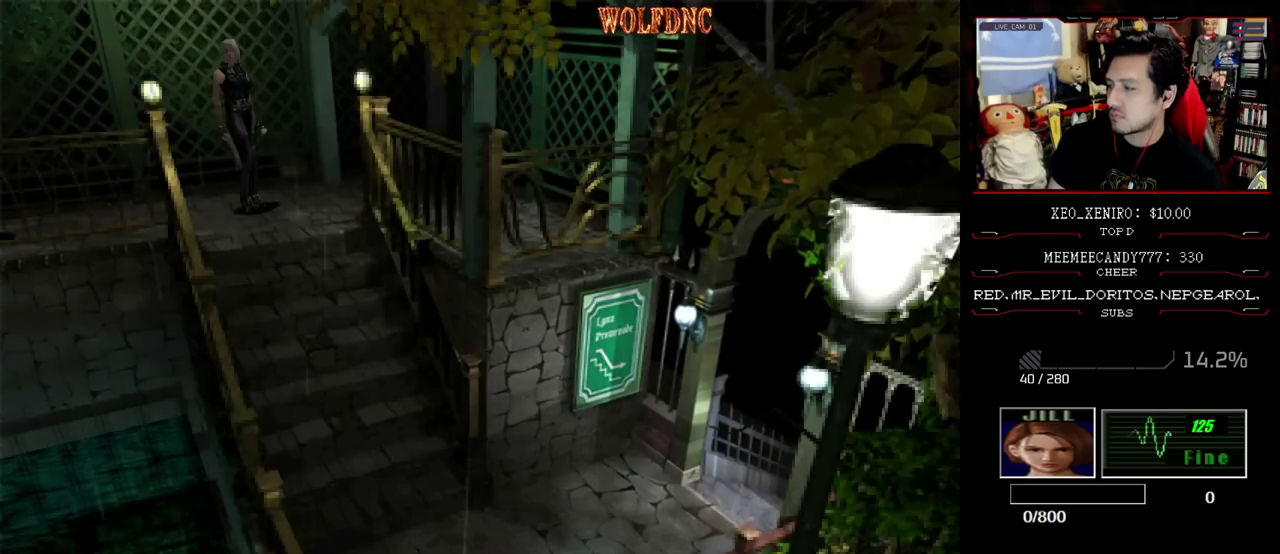
{"buttons": [], "events": []}
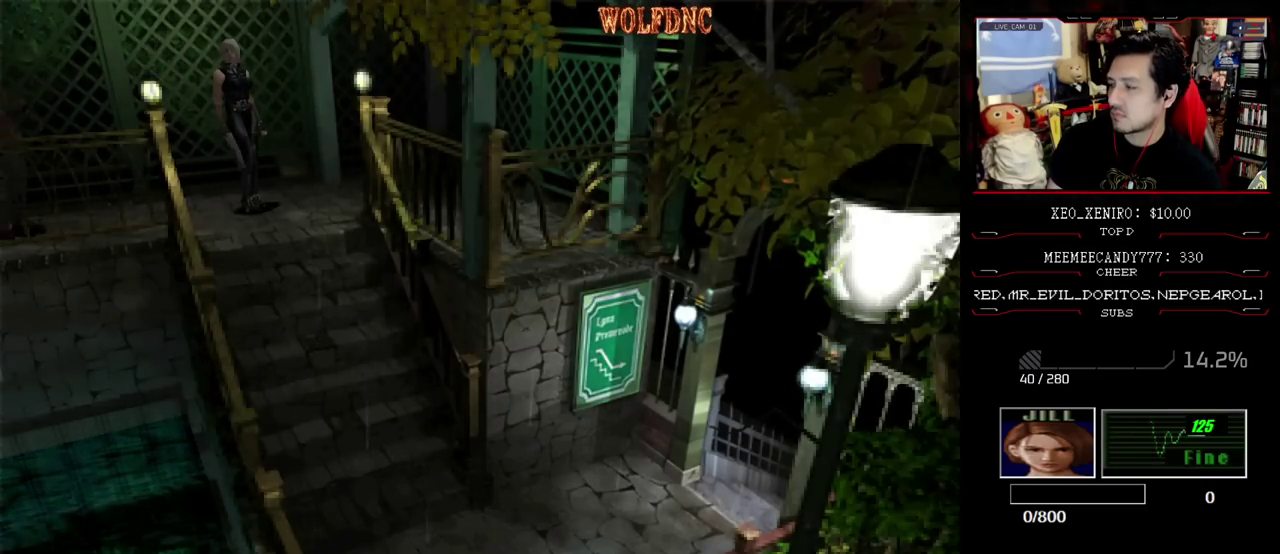
{"buttons": [], "events": []}
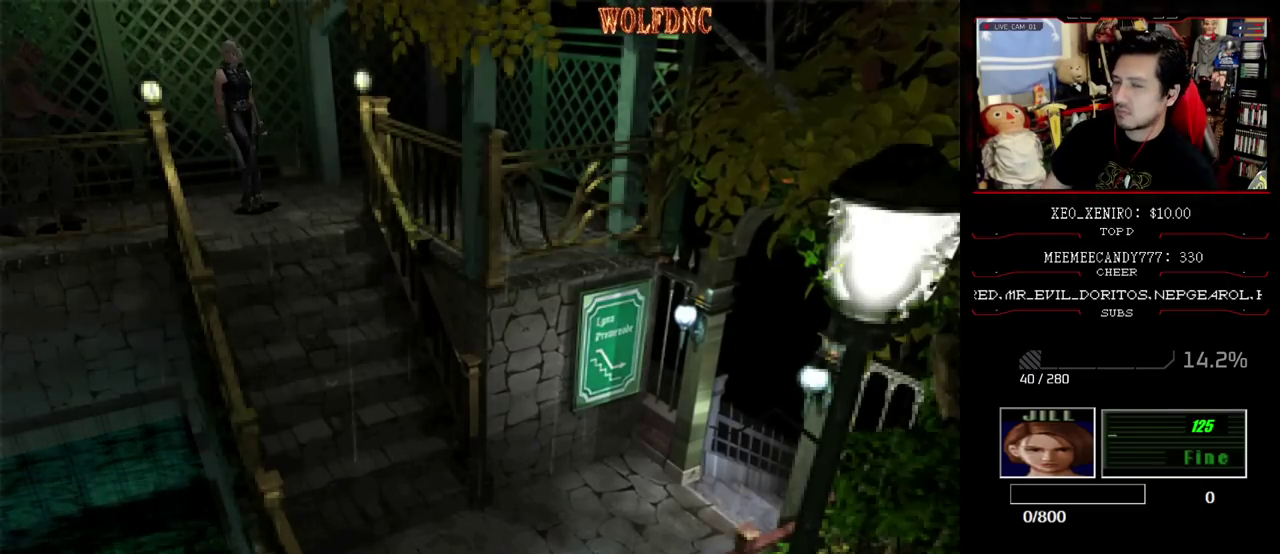
{"buttons": ["DPAD_UP"], "events": [[133, "DPAD_UP", "down"]]}
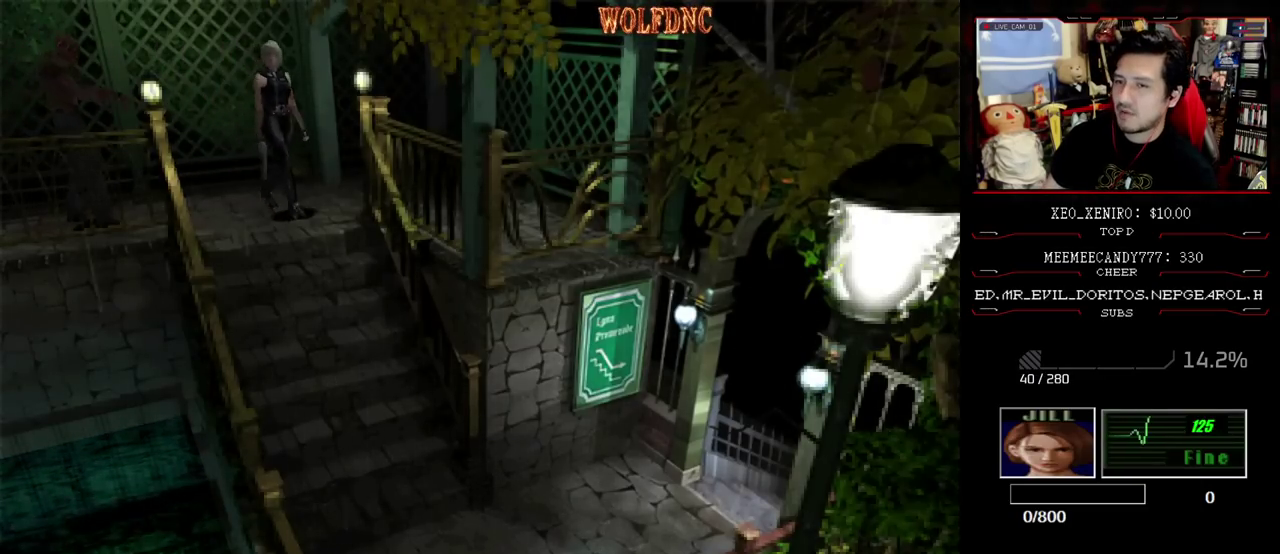
{"buttons": ["DPAD_UP"], "events": [[50, "DPAD_UP", "up"], [333, "DPAD_UP", "down"]]}
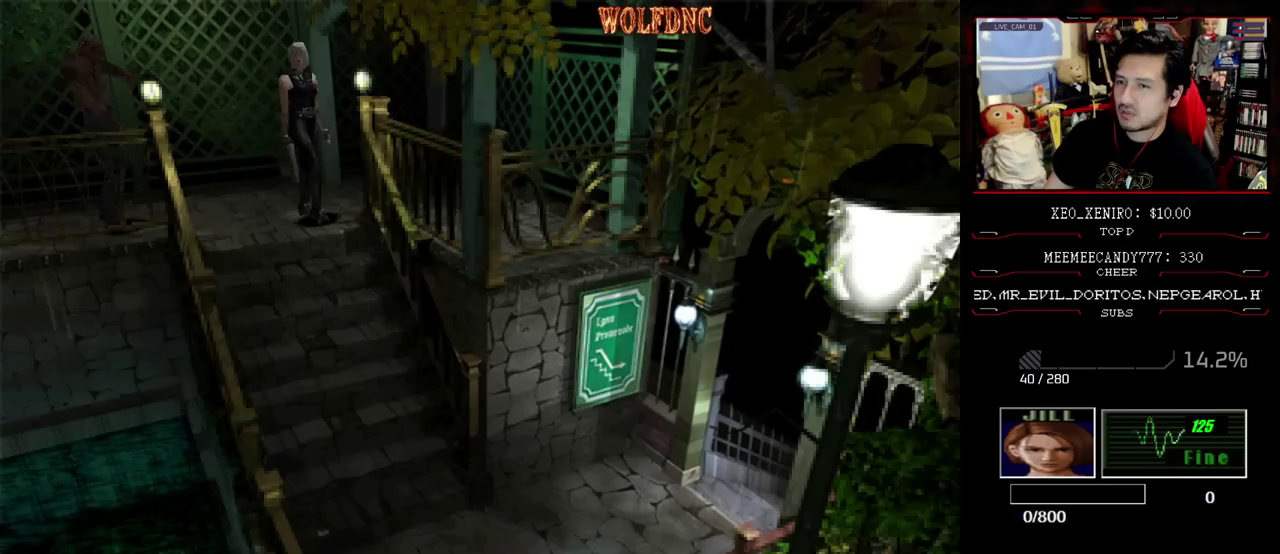
{"buttons": ["DPAD_RIGHT"], "events": [[33, "DPAD_UP", "up"], [350, "DPAD_RIGHT", "down"]]}
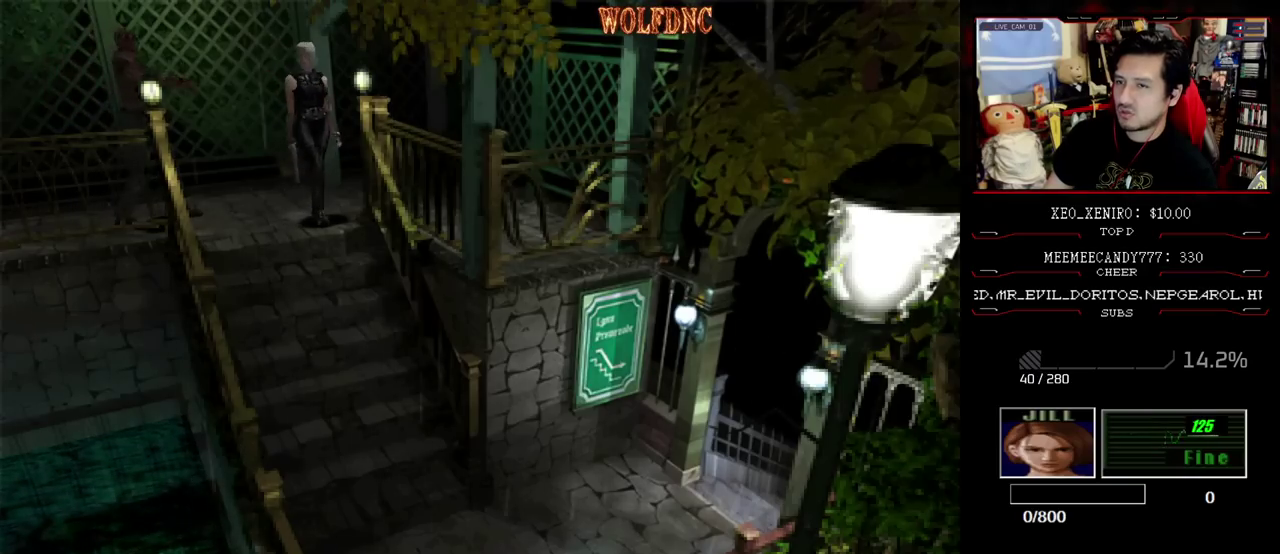
{"buttons": [], "events": [[133, "DPAD_UP", "down"], [183, "SQUARE", "down"], [233, "DPAD_RIGHT", "up"], [417, "DPAD_UP", "up"], [467, "SQUARE", "up"]]}
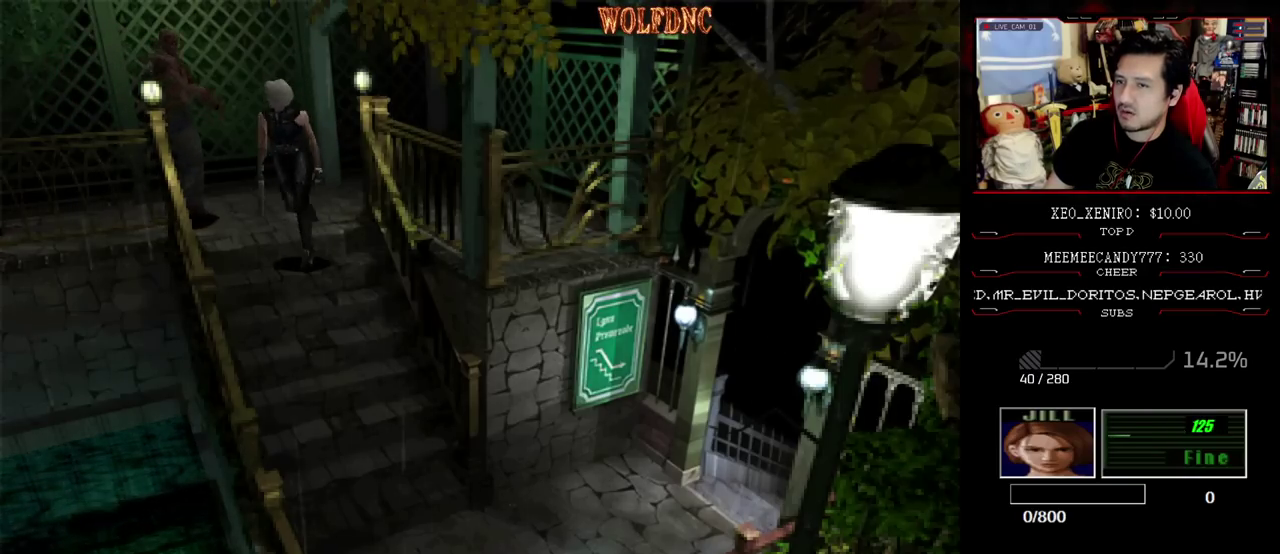
{"buttons": ["SQUARE", "DPAD_UP"], "events": [[17, "DPAD_LEFT", "down"], [150, "DPAD_UP", "down"], [300, "SQUARE", "down"], [333, "DPAD_LEFT", "up"]]}
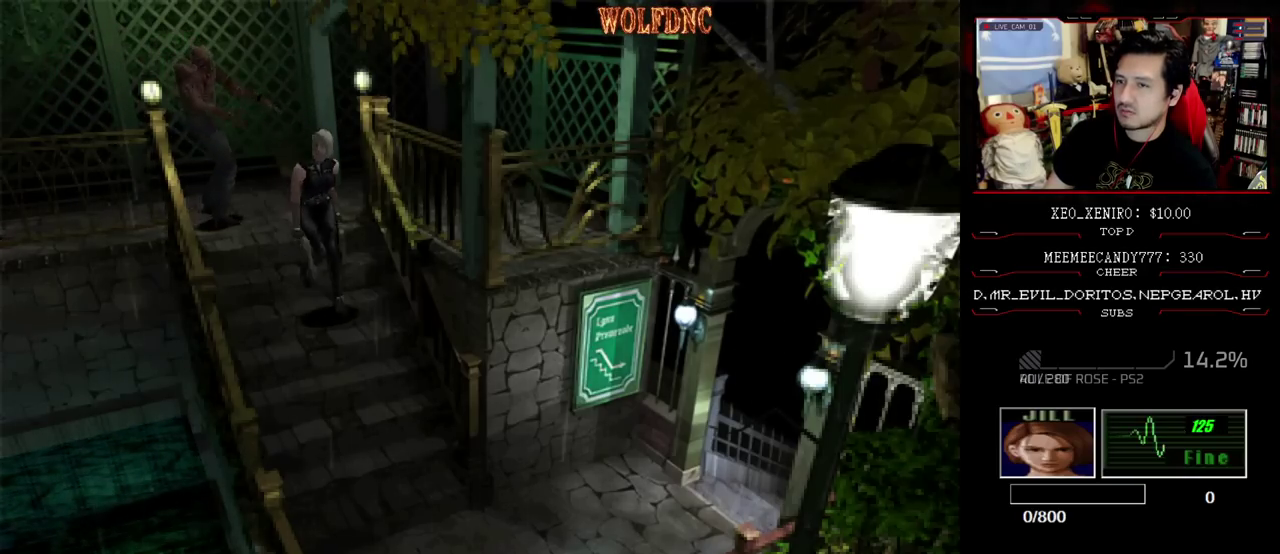
{"buttons": [], "events": [[267, "SQUARE", "up"], [300, "DPAD_UP", "up"]]}
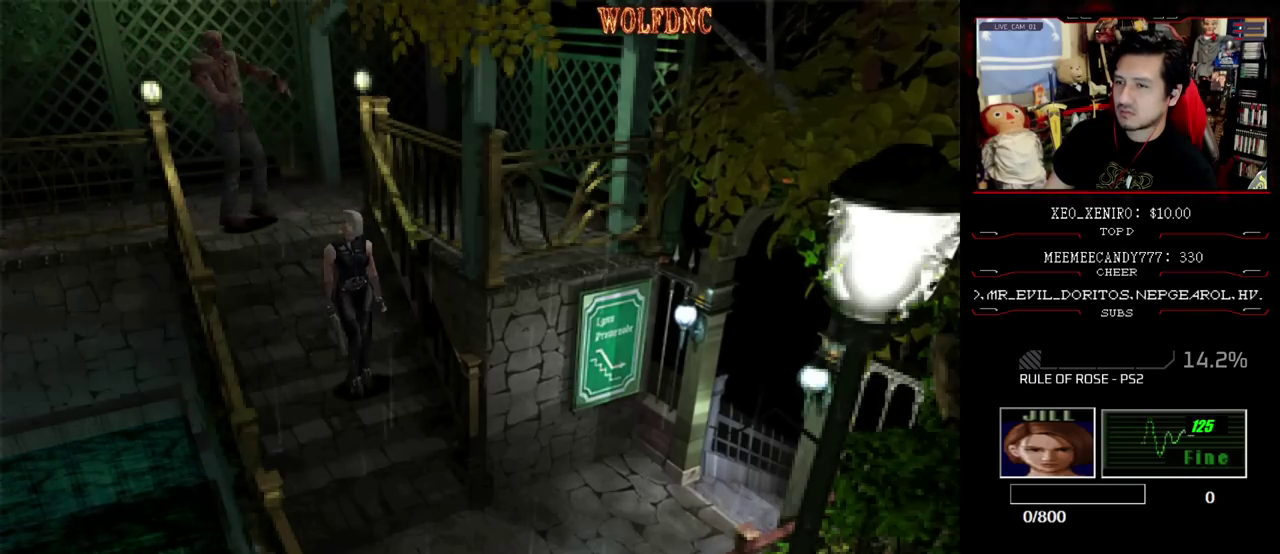
{"buttons": ["SQUARE", "DPAD_UP"], "events": [[50, "DPAD_UP", "down"], [83, "DPAD_RIGHT", "down"], [133, "SQUARE", "down"], [283, "DPAD_RIGHT", "up"]]}
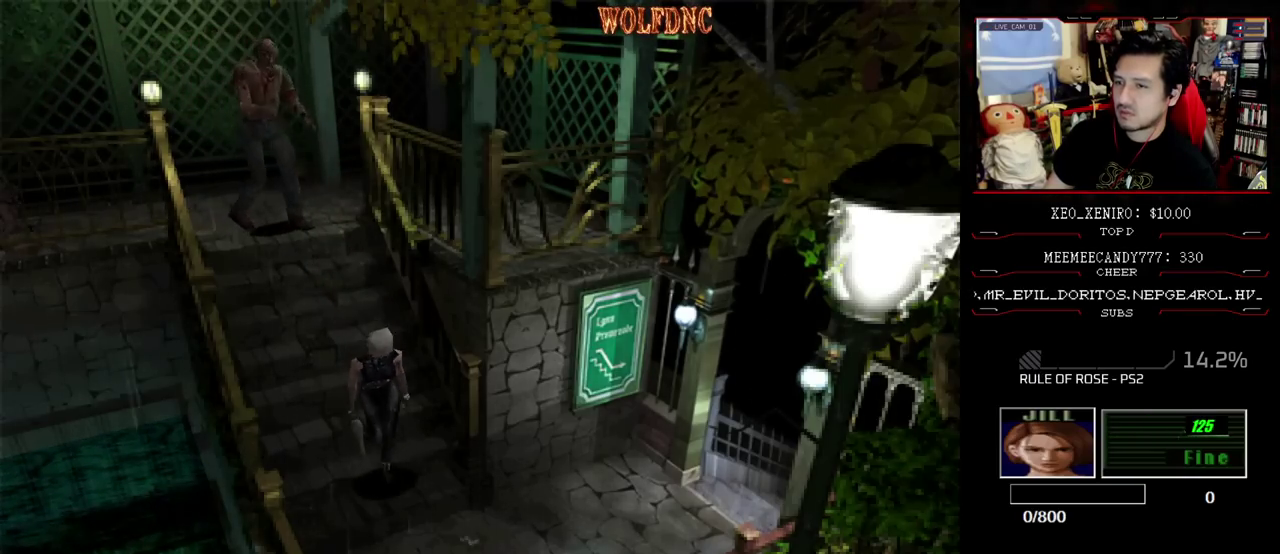
{"buttons": ["DPAD_UP"], "events": [[483, "SQUARE", "up"]]}
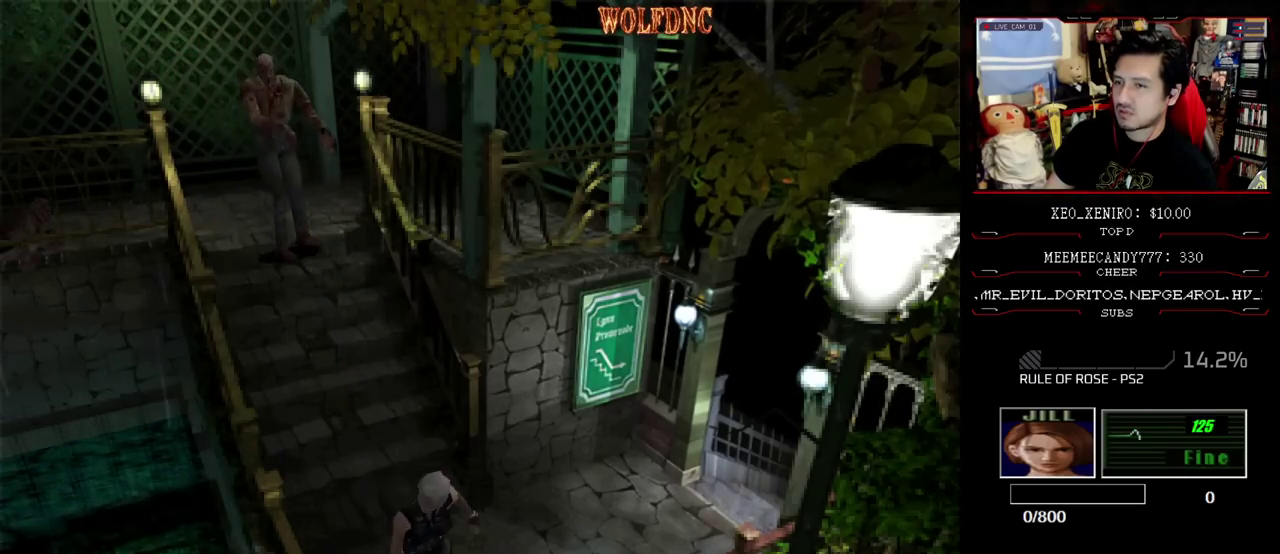
{"buttons": [], "events": [[33, "DPAD_UP", "up"], [217, "DPAD_UP", "down"], [267, "SQUARE", "down"], [350, "DPAD_UP", "up"], [400, "SQUARE", "up"]]}
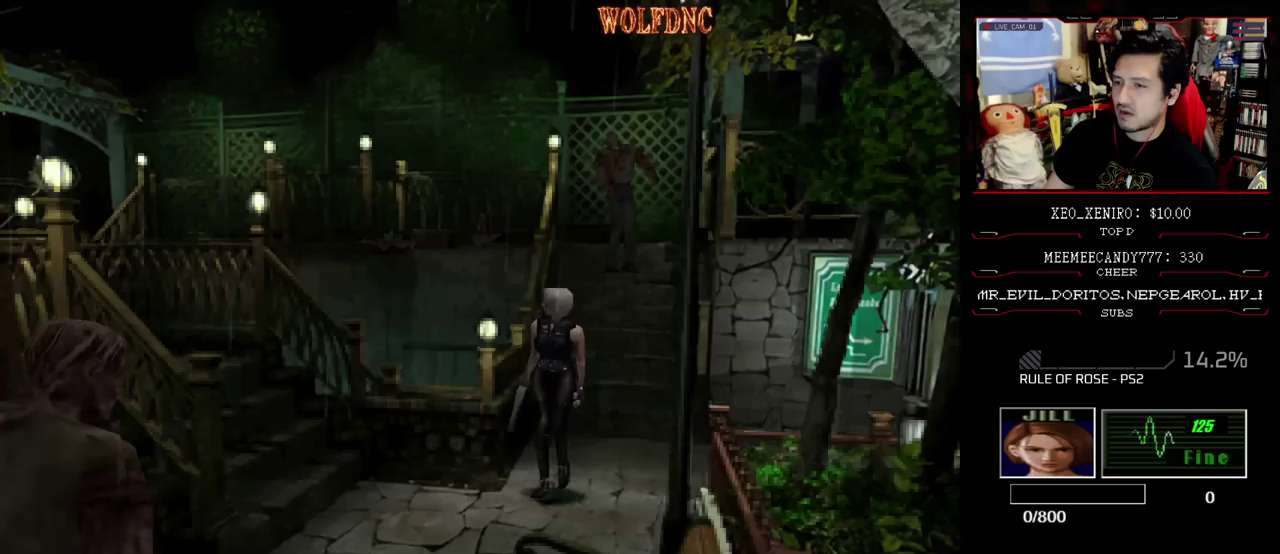
{"buttons": [], "events": []}
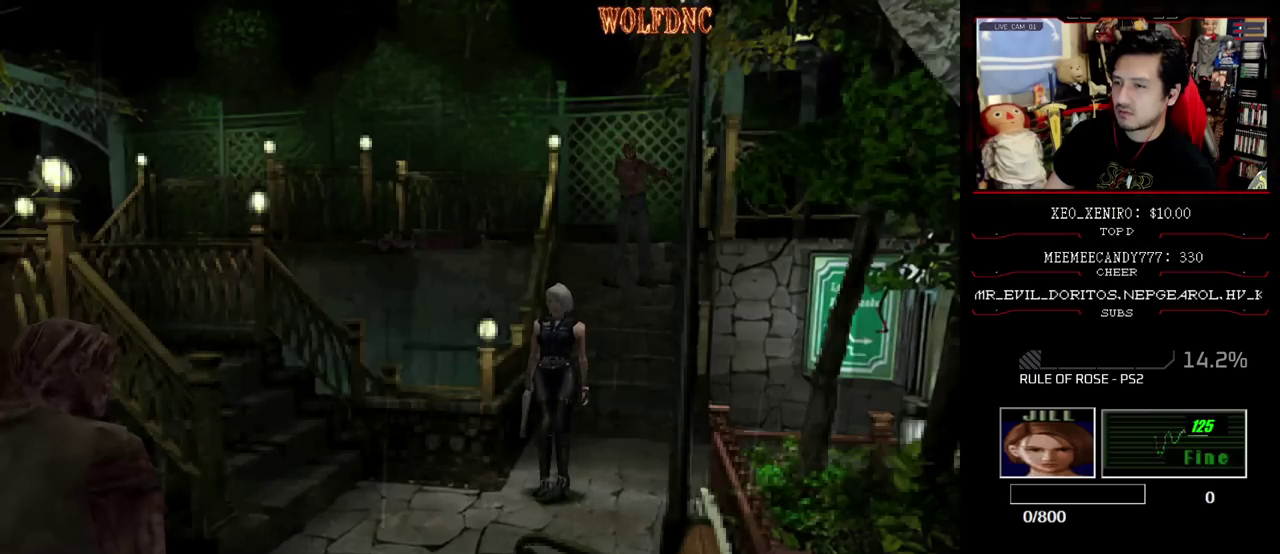
{"buttons": [], "events": [[200, "DPAD_UP", "down"], [200, "SQUARE", "down"], [333, "SQUARE", "up"], [383, "DPAD_UP", "up"]]}
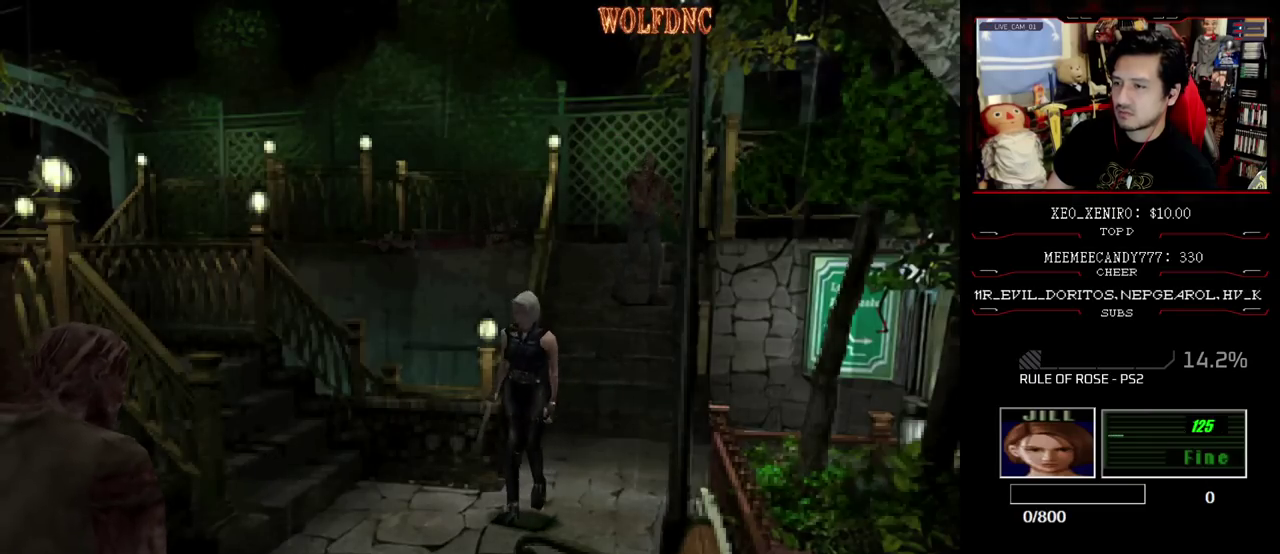
{"buttons": ["SQUARE", "DPAD_UP"], "events": [[350, "DPAD_LEFT", "down"], [350, "DPAD_UP", "down"], [350, "SQUARE", "down"], [500, "DPAD_LEFT", "up"]]}
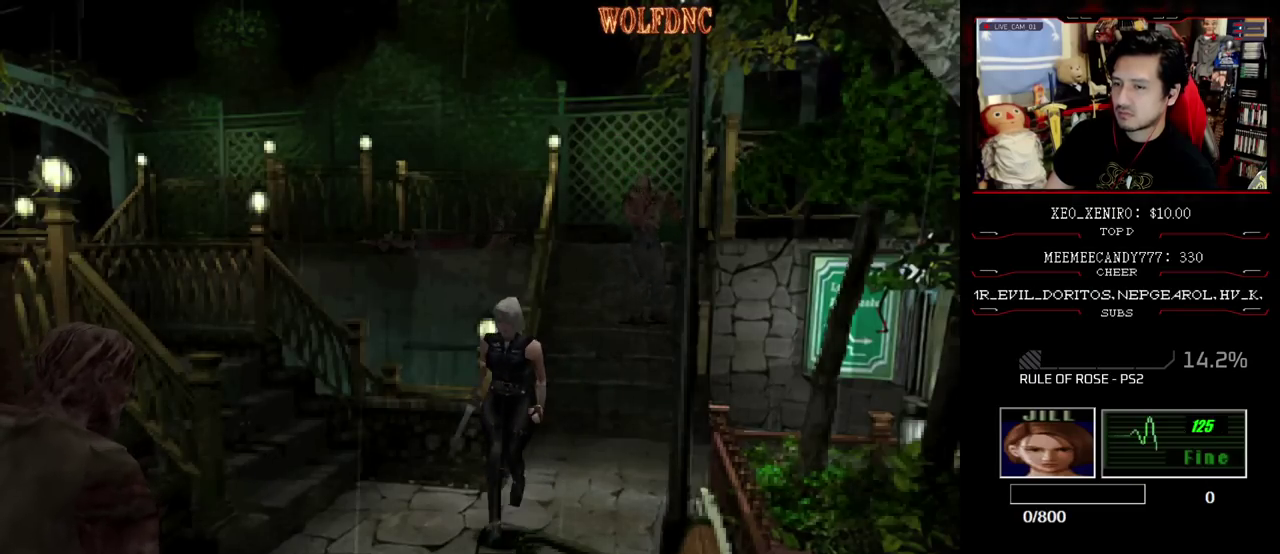
{"buttons": ["SQUARE", "DPAD_UP"], "events": [[50, "DPAD_UP", "up"], [83, "SQUARE", "up"], [333, "DPAD_UP", "down"], [367, "SQUARE", "down"]]}
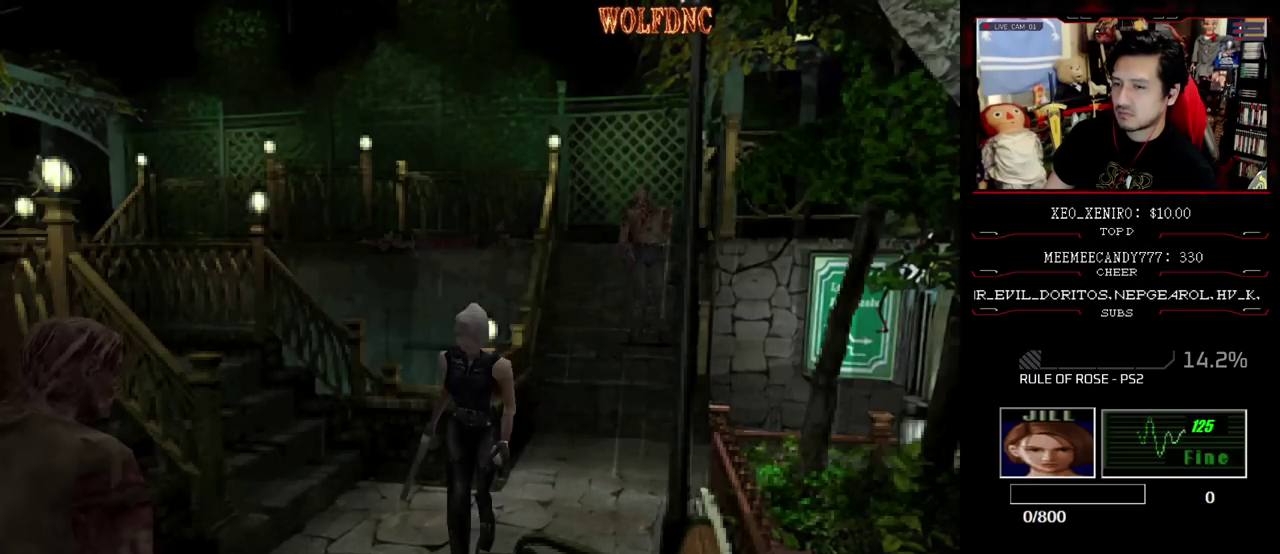
{"buttons": [], "events": [[50, "DPAD_UP", "up"], [100, "SQUARE", "up"], [250, "DPAD_DOWN", "down"], [333, "SQUARE", "down"], [483, "DPAD_DOWN", "up"], [483, "SQUARE", "up"]]}
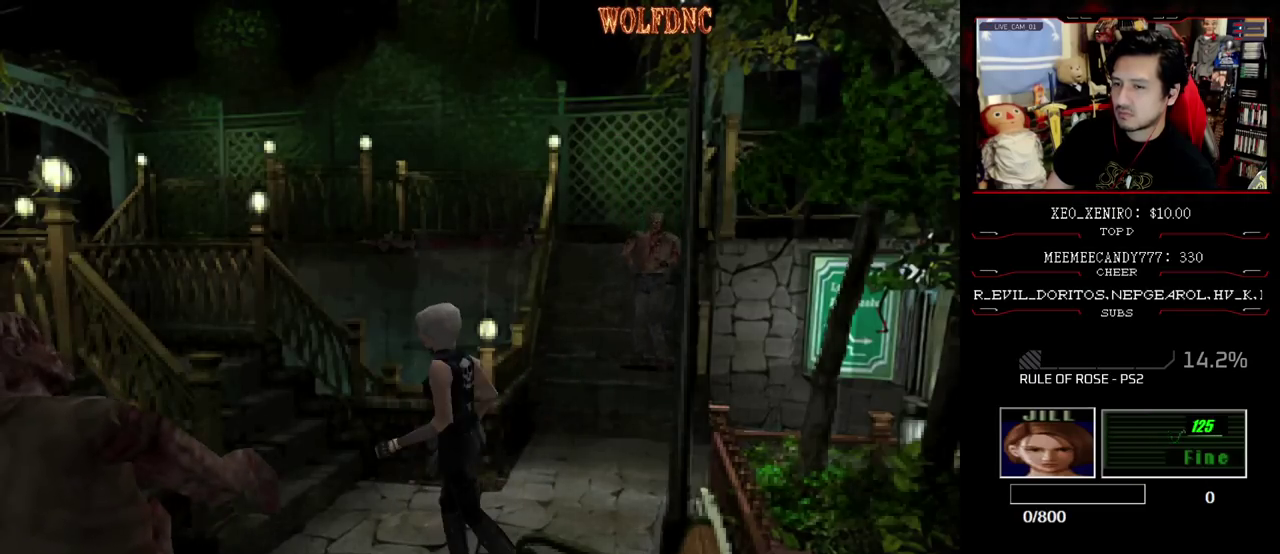
{"buttons": [], "events": [[117, "DPAD_RIGHT", "down"], [117, "DPAD_UP", "down"], [217, "DPAD_RIGHT", "up"], [500, "DPAD_UP", "up"]]}
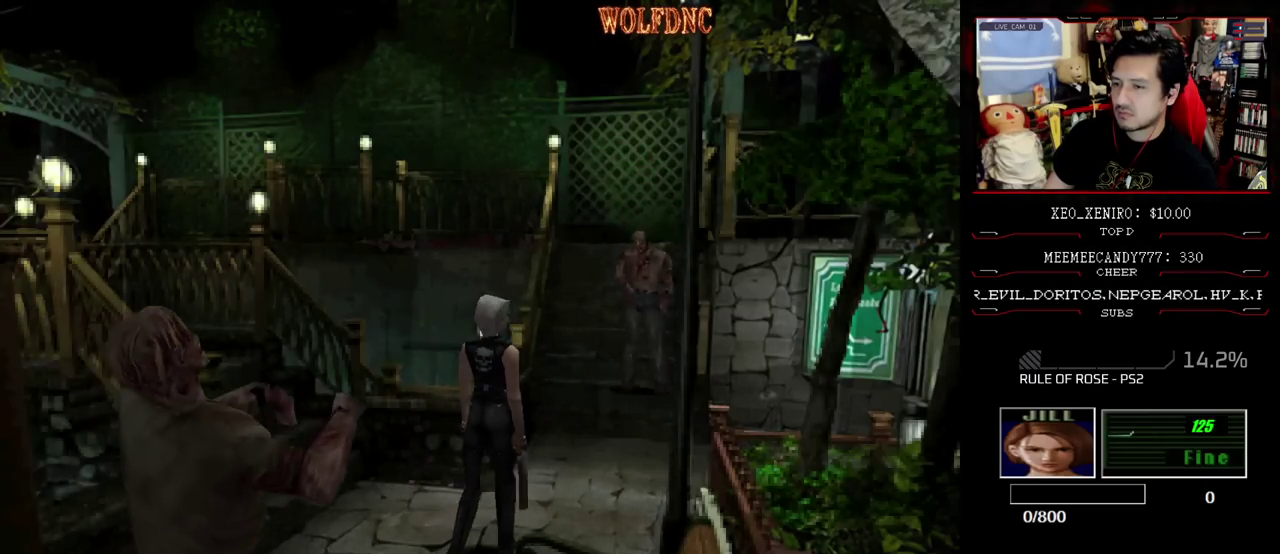
{"buttons": ["SQUARE", "DPAD_UP", "DPAD_RIGHT"], "events": [[50, "DPAD_RIGHT", "down"], [283, "DPAD_UP", "down"], [367, "SQUARE", "down"]]}
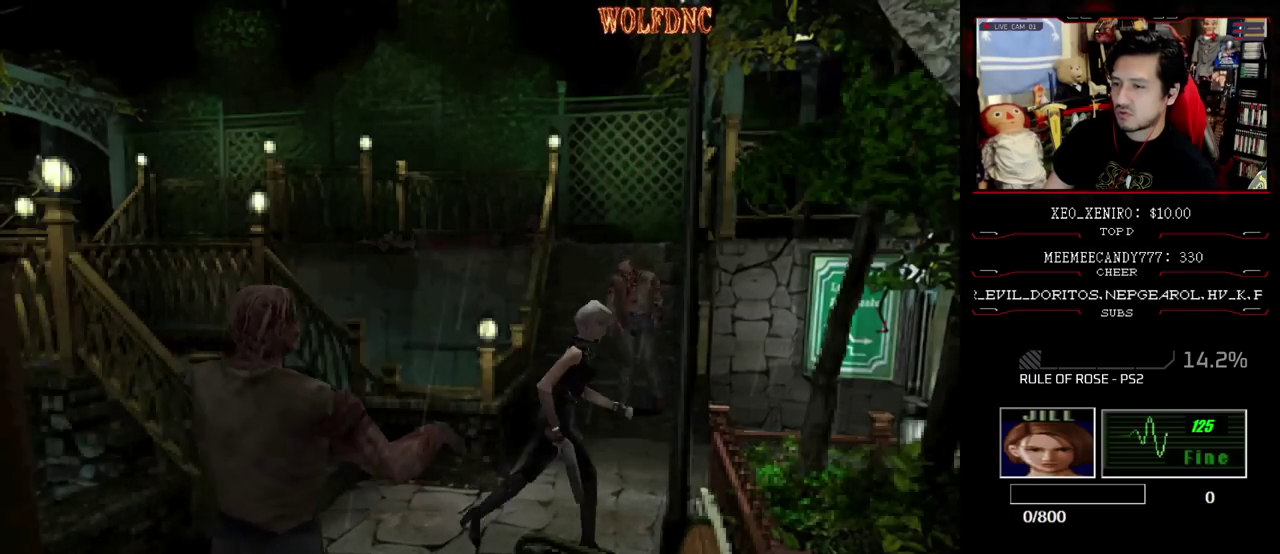
{"buttons": [], "events": [[100, "DPAD_RIGHT", "up"], [100, "SQUARE", "up"], [150, "DPAD_UP", "up"]]}
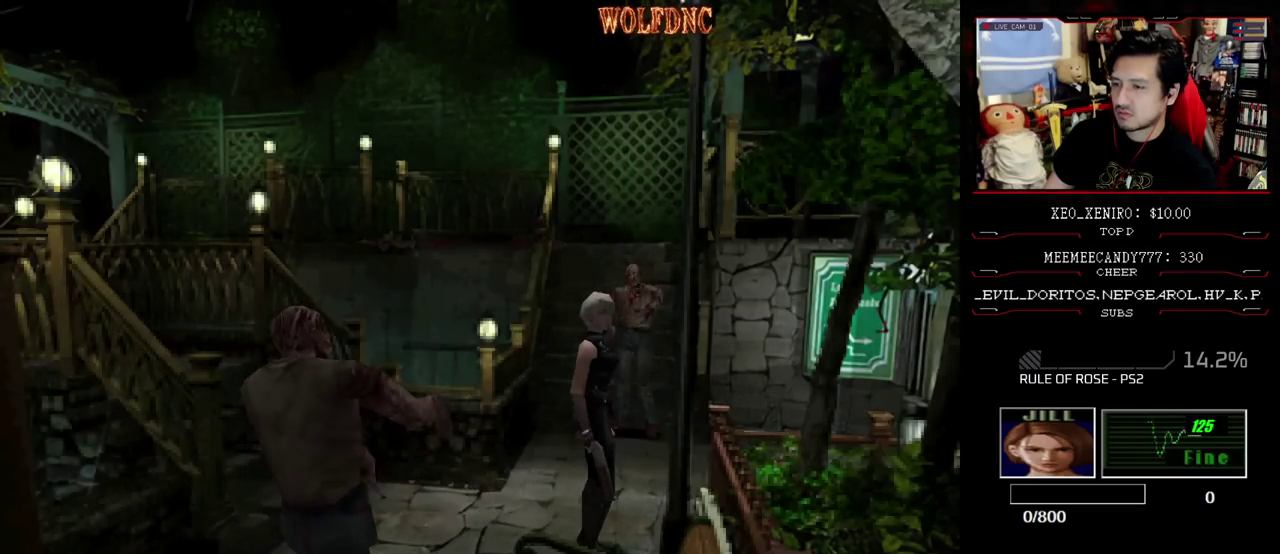
{"buttons": ["DPAD_DOWN", "DPAD_RIGHT"], "events": [[33, "DPAD_DOWN", "down"], [117, "SQUARE", "down"], [217, "DPAD_DOWN", "up"], [217, "DPAD_RIGHT", "down"], [267, "SQUARE", "up"], [350, "DPAD_DOWN", "down"]]}
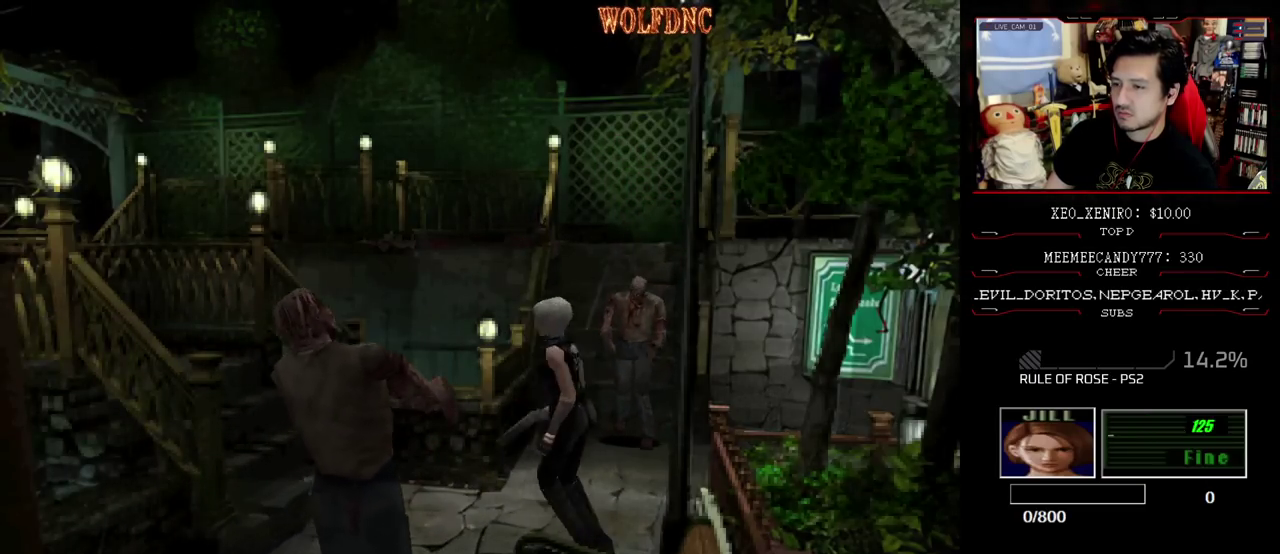
{"buttons": [], "events": [[233, "DPAD_RIGHT", "up"], [317, "DPAD_DOWN", "up"]]}
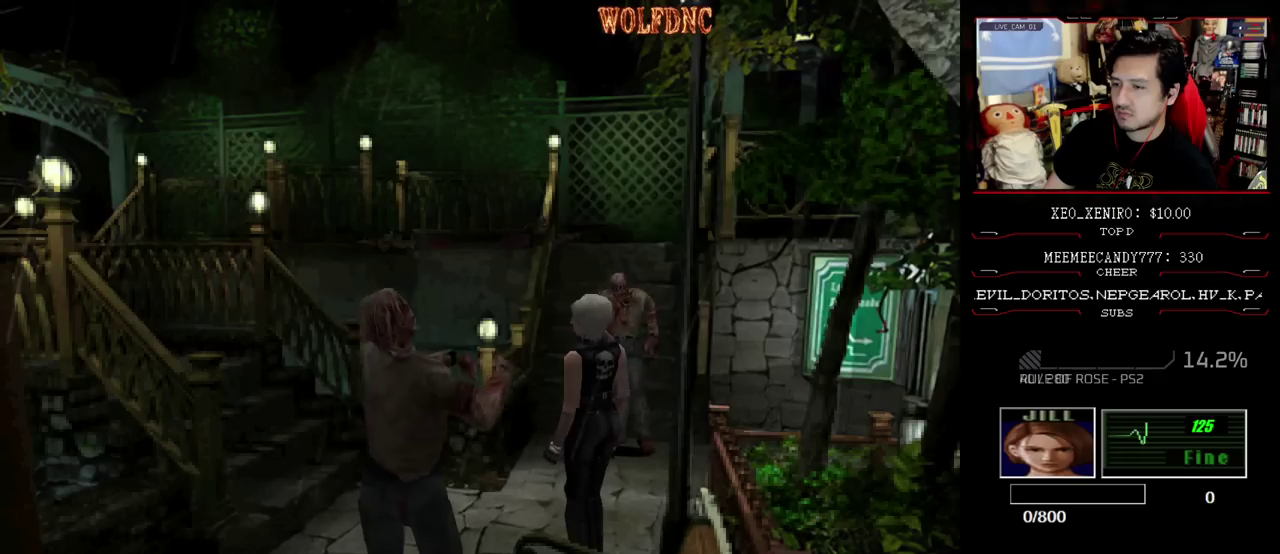
{"buttons": ["SQUARE", "DPAD_UP", "DPAD_LEFT"], "events": [[150, "DPAD_UP", "down"], [250, "SQUARE", "down"], [483, "DPAD_LEFT", "down"]]}
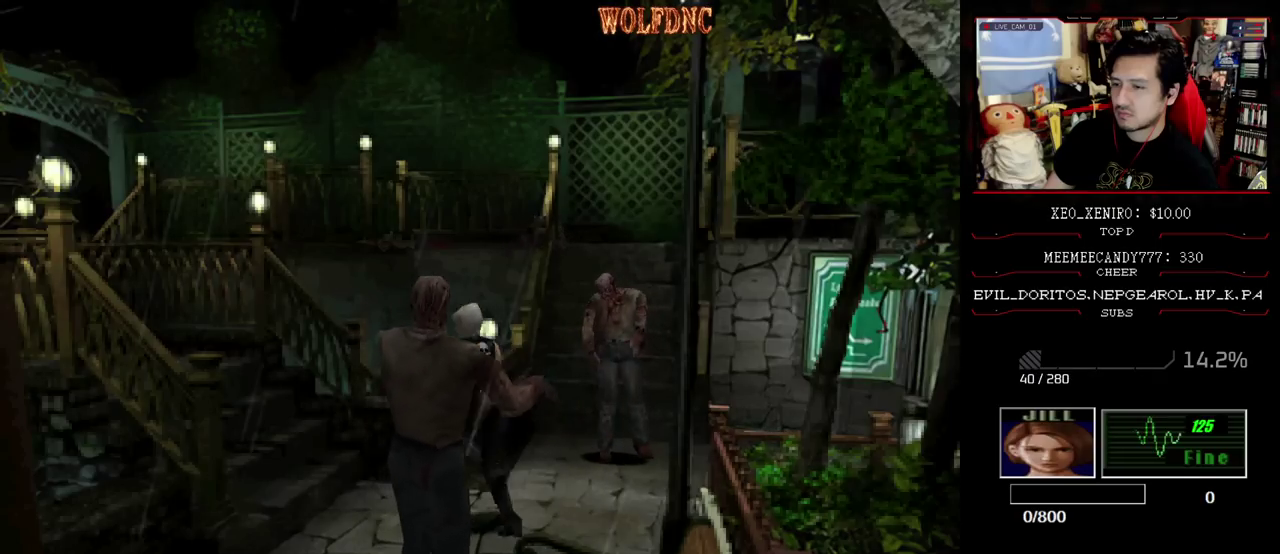
{"buttons": ["DPAD_LEFT"], "events": [[117, "DPAD_LEFT", "up"], [167, "DPAD_UP", "up"], [167, "SQUARE", "up"], [350, "DPAD_LEFT", "down"]]}